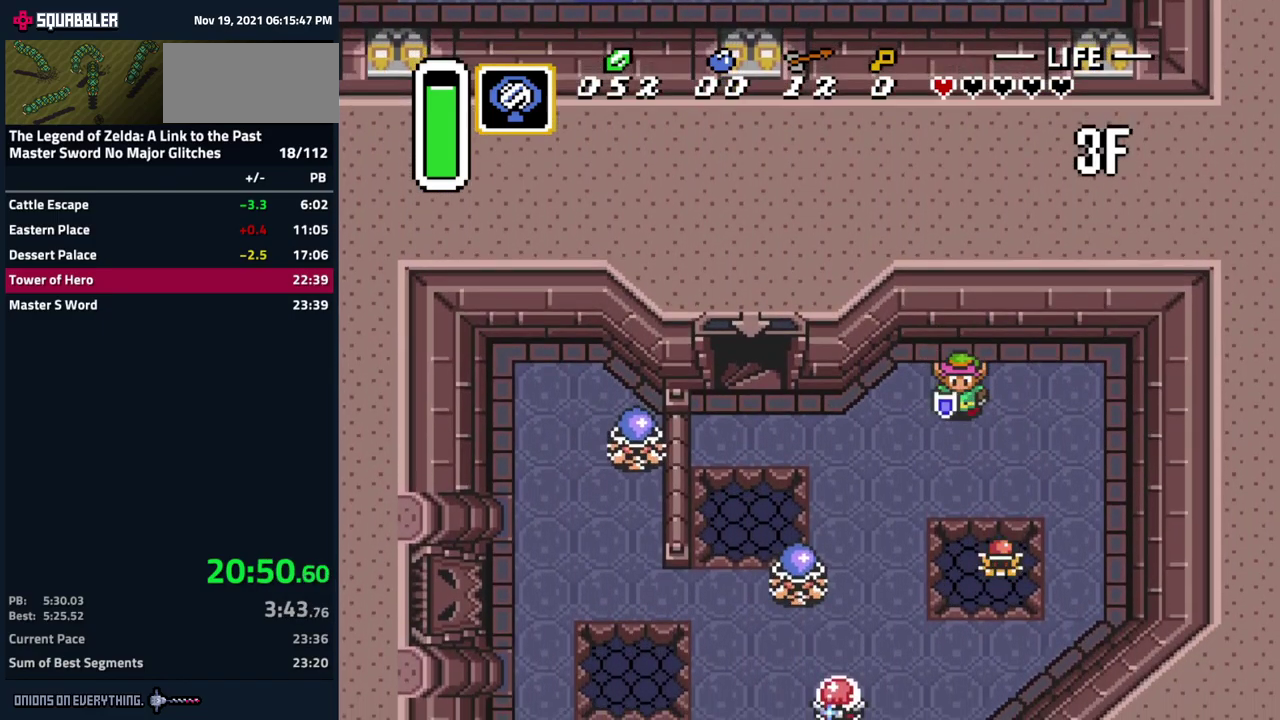
Gameplay with a controller (Nintendo layout); each line is a JSON object with the inputs held at the frame after it. "events" lists button and stick changes between this image and that frame as [ms after this image, input, new state], when the widget could be followed in between. Not read: L3 R3.
{"buttons": [], "events": [[200, "DPAD_DOWN", "up"]]}
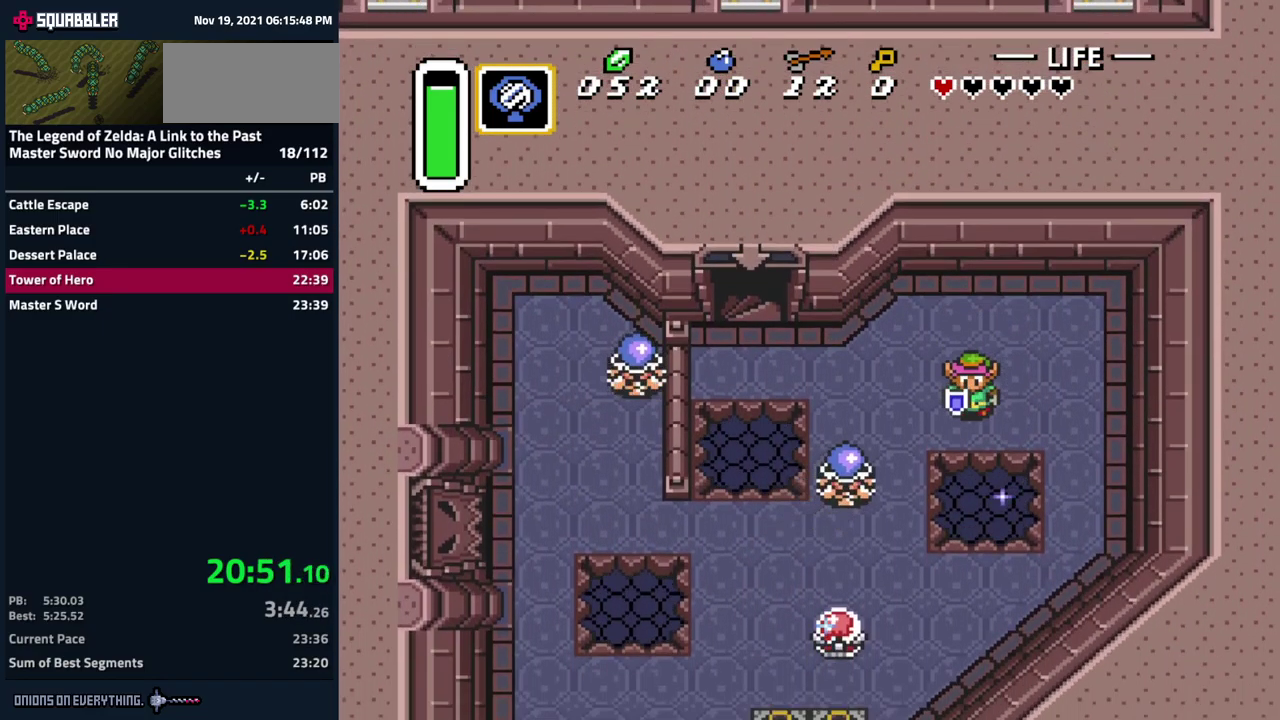
{"buttons": [], "events": [[33, "DPAD_RIGHT", "down"], [166, "DPAD_RIGHT", "up"], [183, "DPAD_LEFT", "down"], [283, "DPAD_DOWN", "down"], [316, "DPAD_LEFT", "up"], [349, "DPAD_DOWN", "up"], [366, "B", "down"], [483, "B", "up"]]}
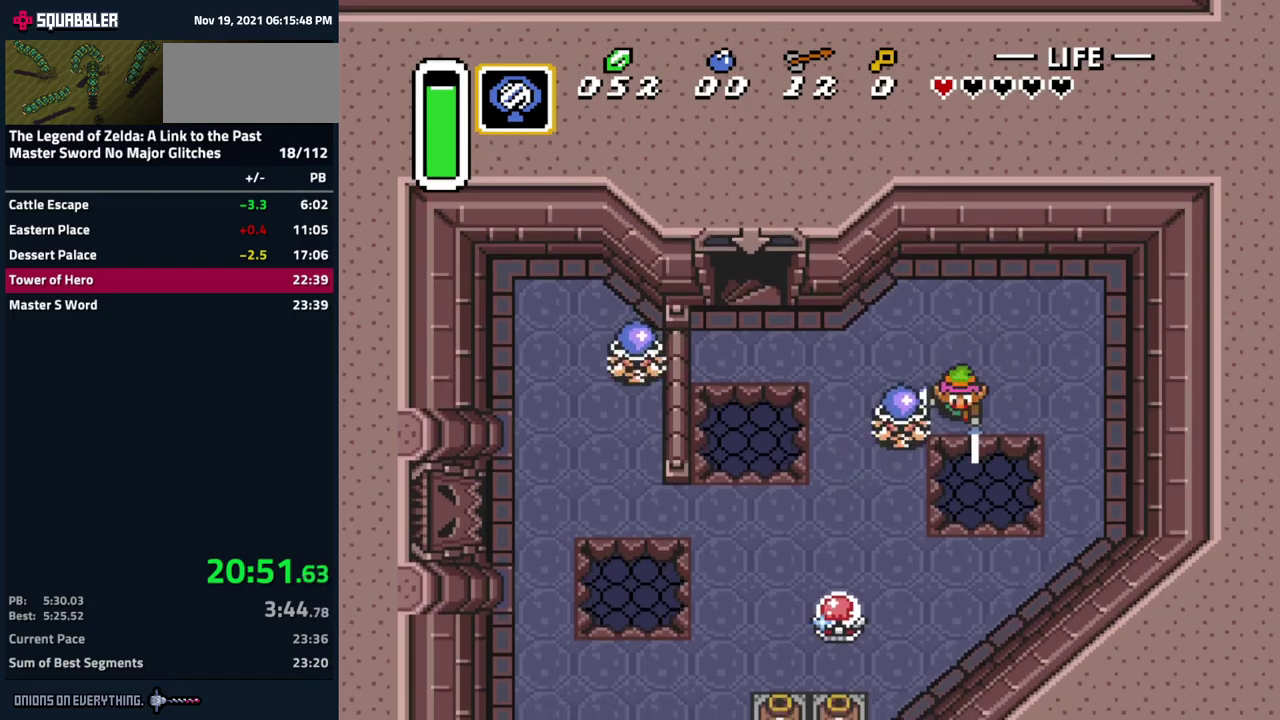
{"buttons": ["B", "DPAD_LEFT"], "events": [[100, "DPAD_RIGHT", "down"], [383, "DPAD_RIGHT", "up"], [400, "DPAD_LEFT", "down"], [483, "B", "down"]]}
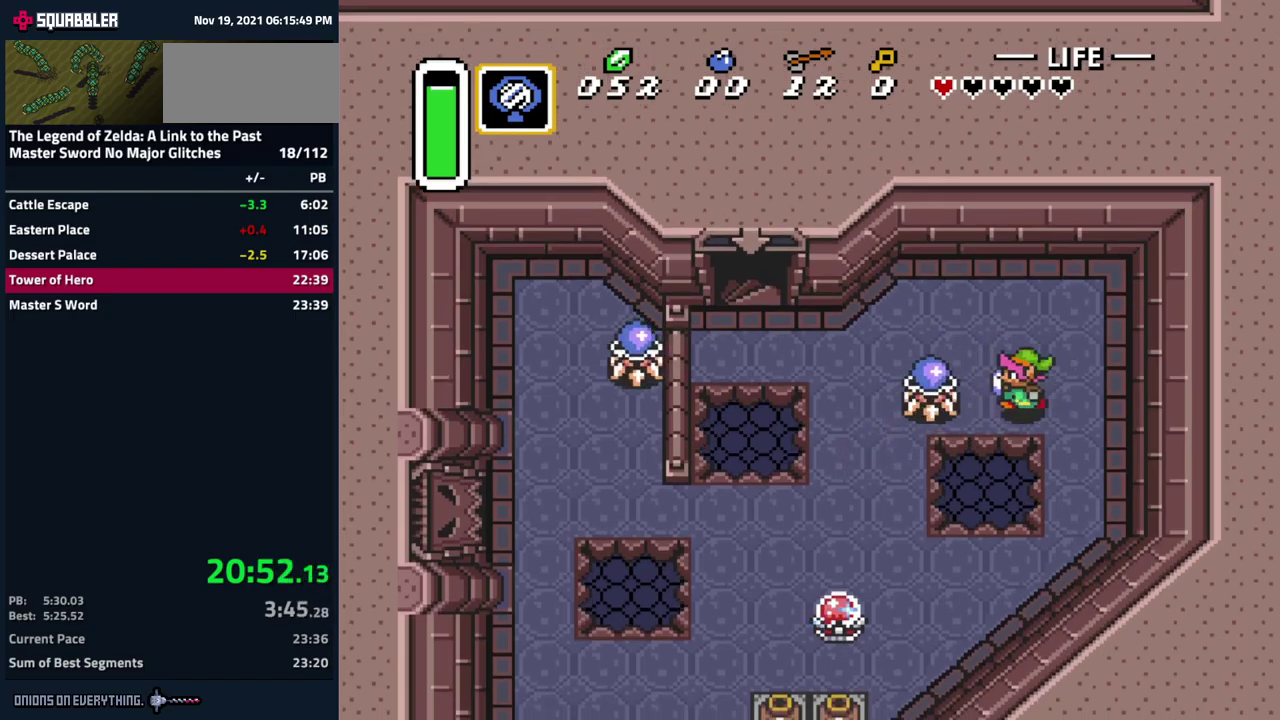
{"buttons": ["DPAD_DOWN"], "events": [[33, "DPAD_LEFT", "up"], [167, "B", "up"], [283, "DPAD_RIGHT", "down"], [383, "DPAD_DOWN", "down"], [400, "DPAD_RIGHT", "up"]]}
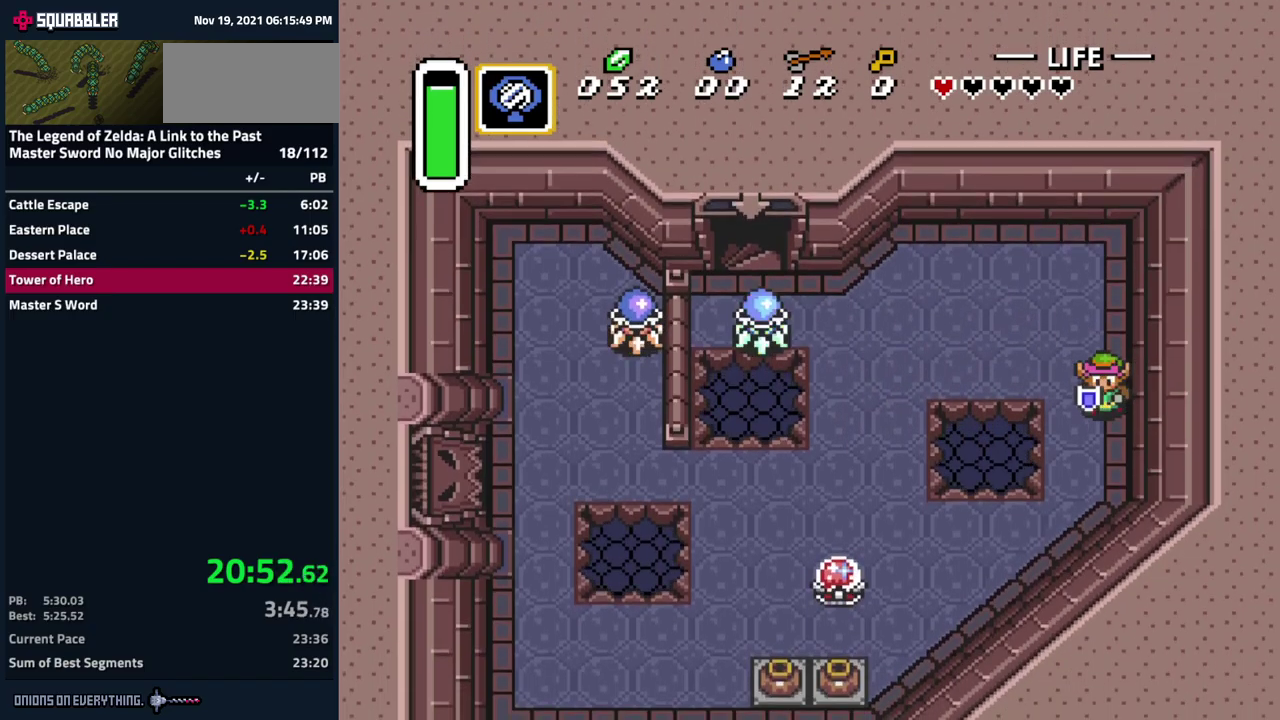
{"buttons": ["DPAD_DOWN", "DPAD_LEFT"], "events": [[283, "DPAD_LEFT", "down"]]}
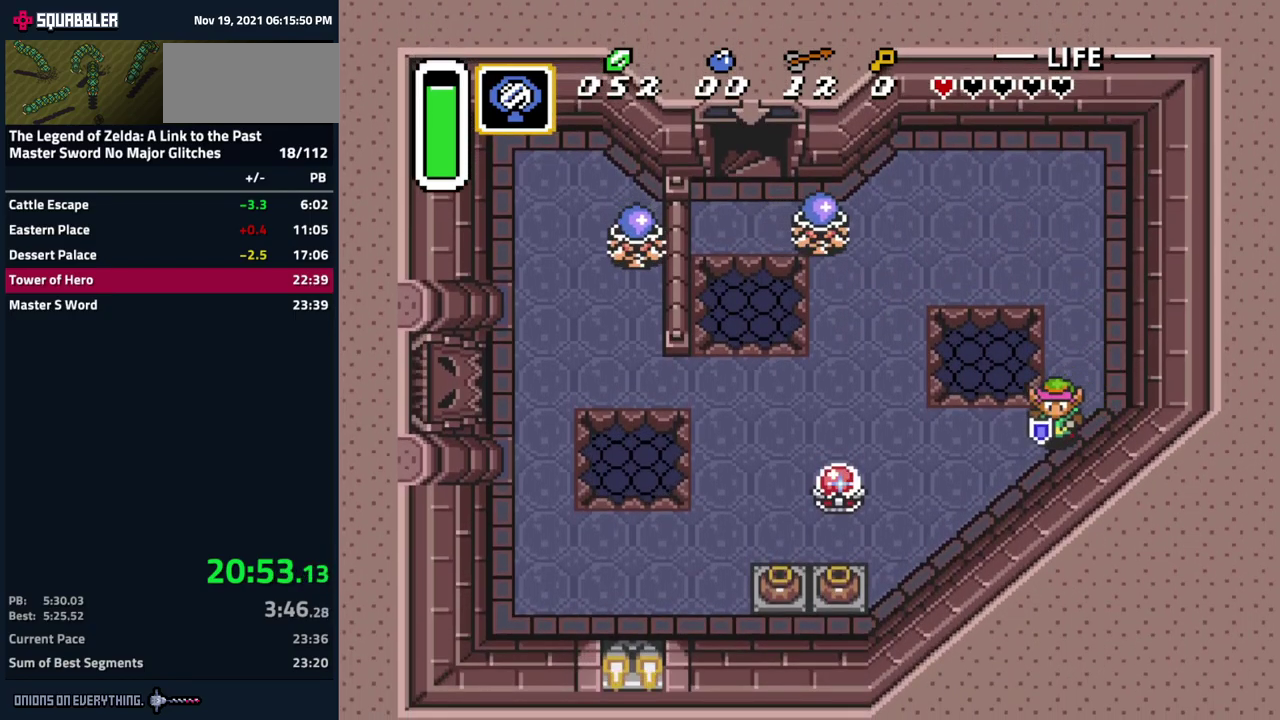
{"buttons": ["DPAD_DOWN", "DPAD_LEFT"], "events": []}
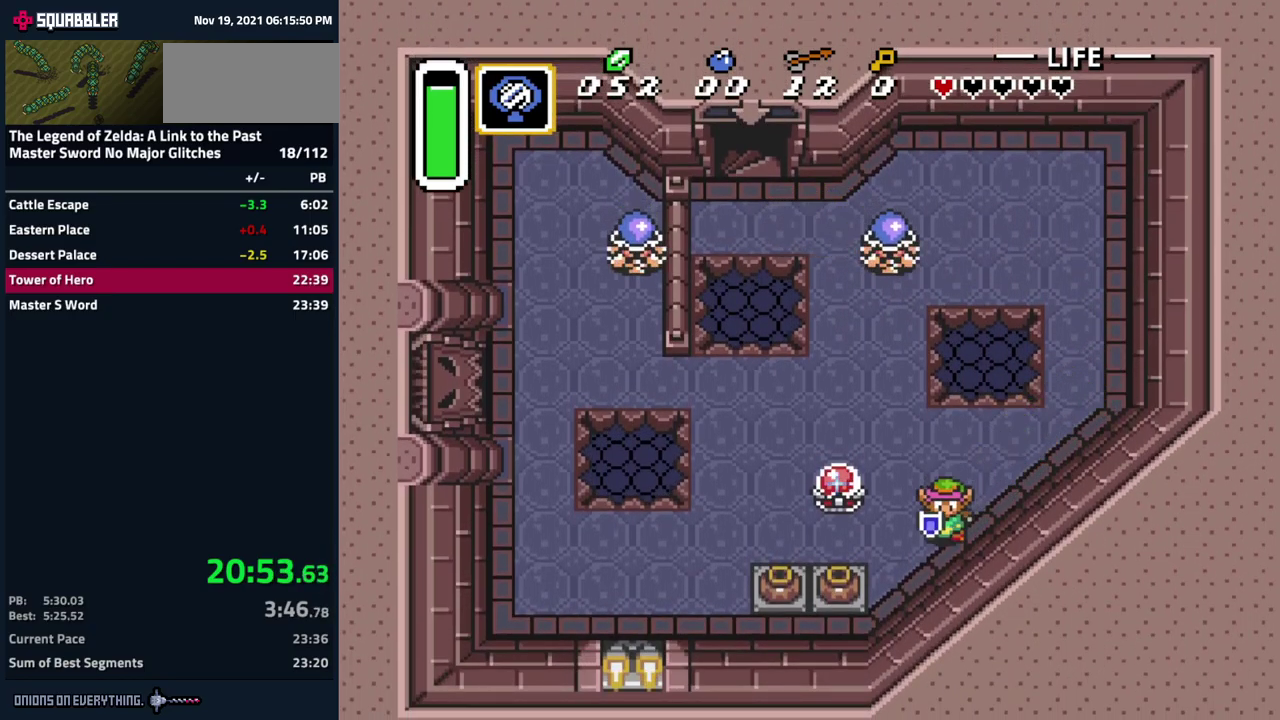
{"buttons": ["DPAD_LEFT"], "events": [[267, "A", "down"], [267, "DPAD_DOWN", "up"], [350, "DPAD_DOWN", "down"], [383, "A", "up"], [383, "DPAD_LEFT", "up"], [483, "DPAD_DOWN", "up"], [483, "DPAD_LEFT", "down"]]}
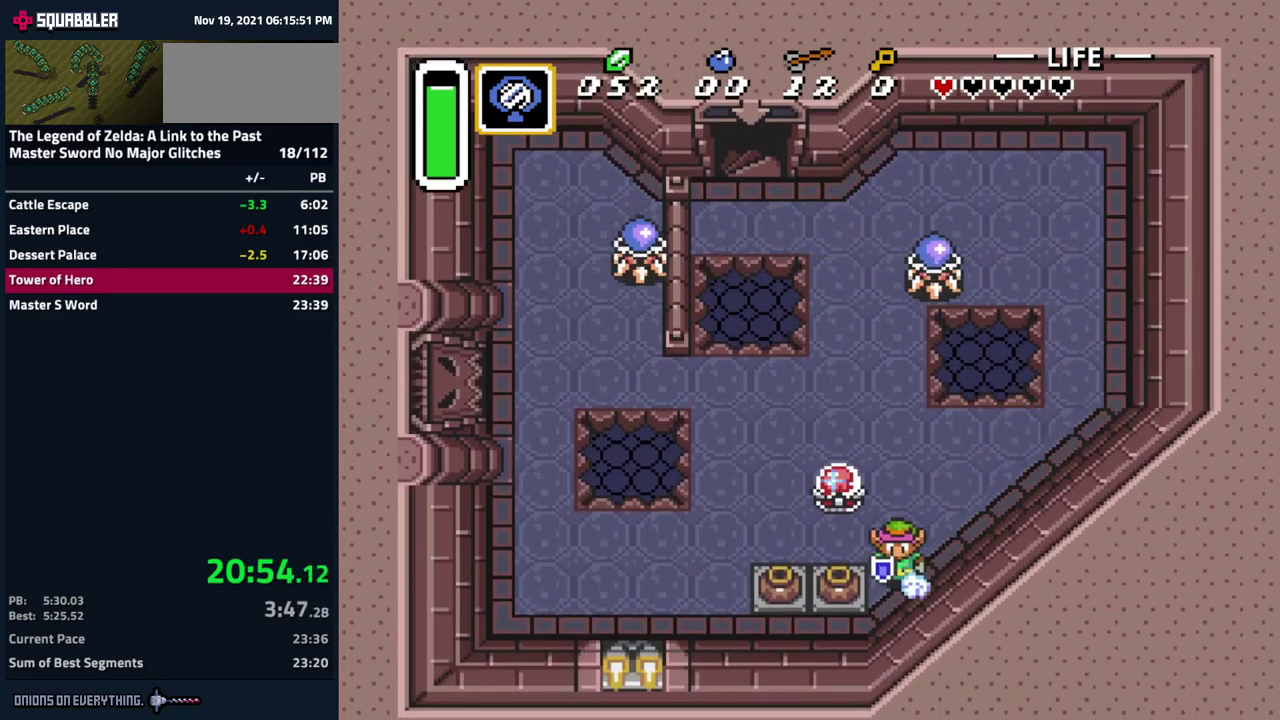
{"buttons": ["DPAD_DOWN"], "events": [[50, "DPAD_DOWN", "down"], [133, "DPAD_DOWN", "up"], [450, "DPAD_DOWN", "down"], [500, "DPAD_LEFT", "up"]]}
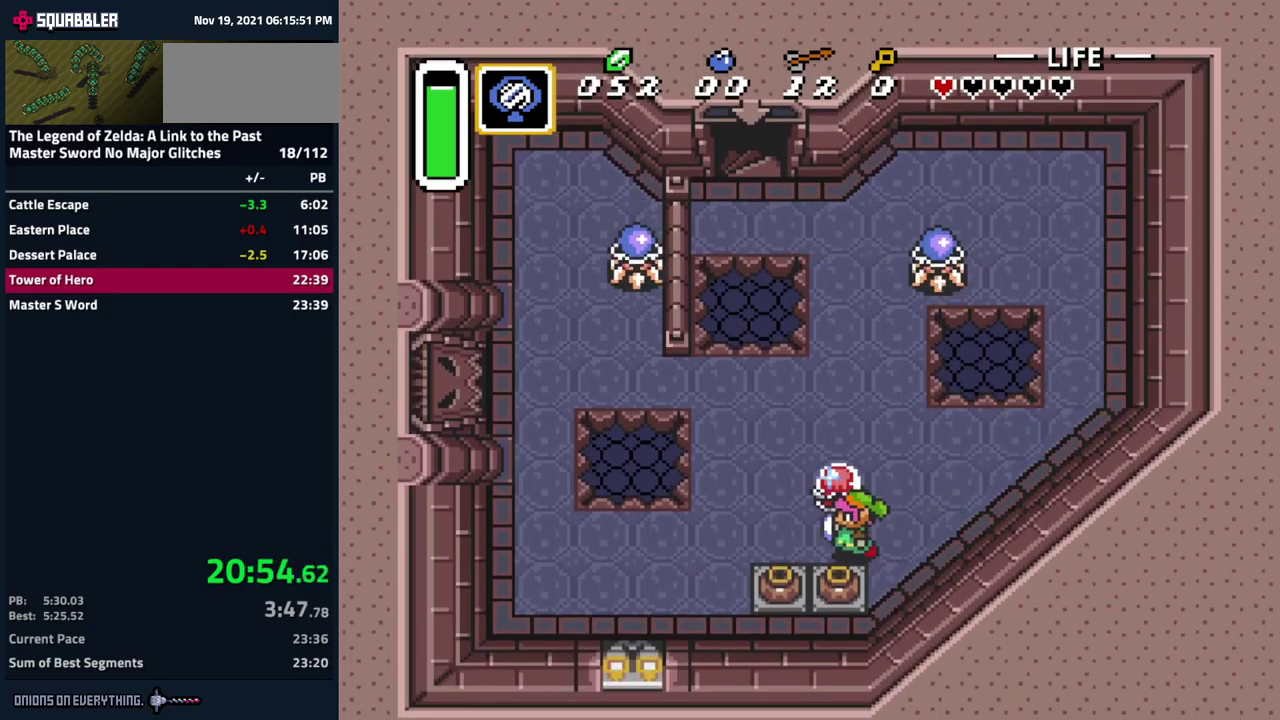
{"buttons": ["DPAD_RIGHT"], "events": [[83, "A", "down"], [150, "DPAD_DOWN", "up"], [167, "A", "up"], [233, "DPAD_RIGHT", "down"]]}
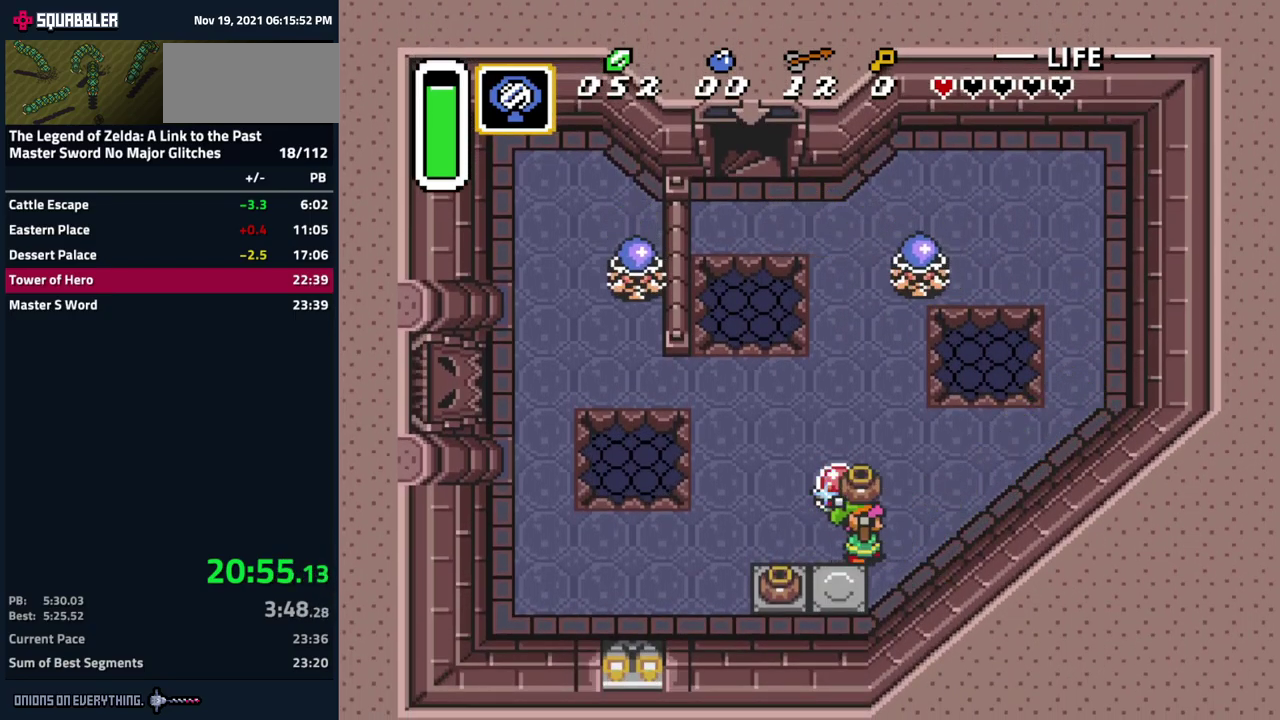
{"buttons": ["DPAD_RIGHT"], "events": [[50, "DPAD_UP", "down"], [117, "DPAD_RIGHT", "up"], [250, "A", "down"], [350, "DPAD_UP", "up"], [417, "A", "up"], [483, "DPAD_RIGHT", "down"]]}
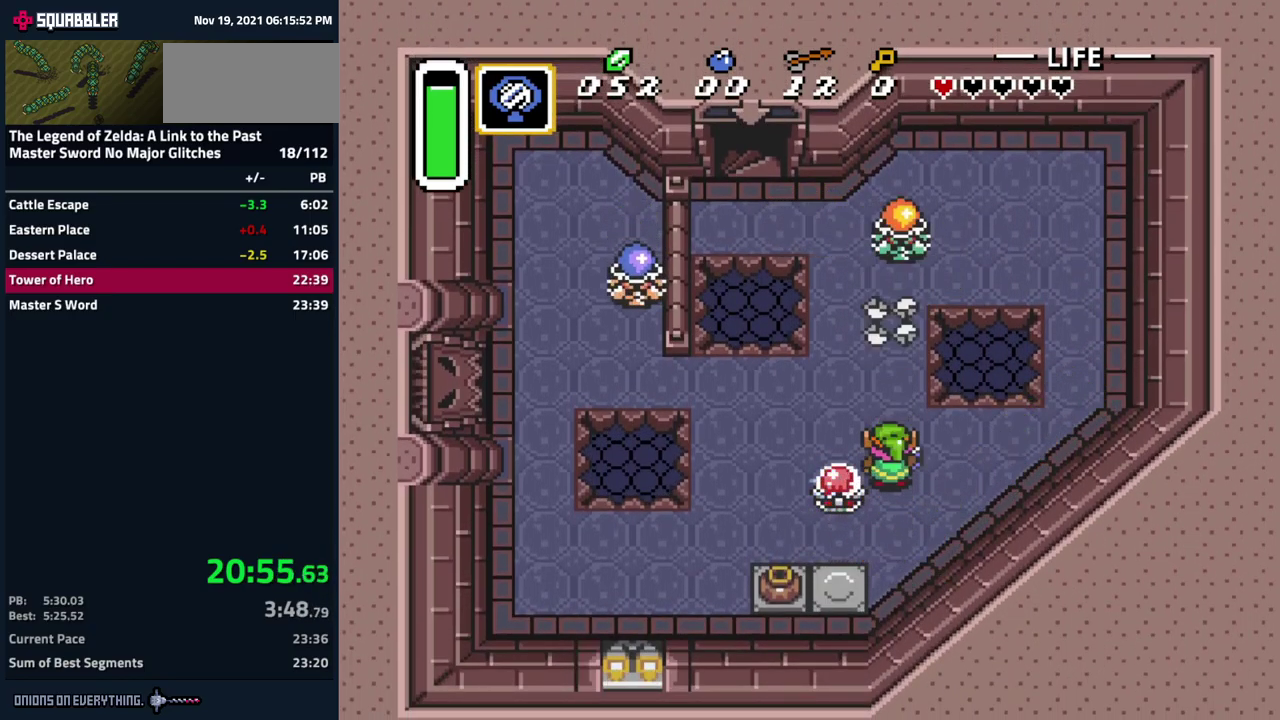
{"buttons": ["DPAD_DOWN"], "events": [[33, "DPAD_DOWN", "down"], [83, "DPAD_DOWN", "up"], [133, "DPAD_RIGHT", "up"], [183, "DPAD_LEFT", "down"], [267, "B", "down"], [383, "B", "up"], [383, "DPAD_DOWN", "down"], [400, "DPAD_LEFT", "up"]]}
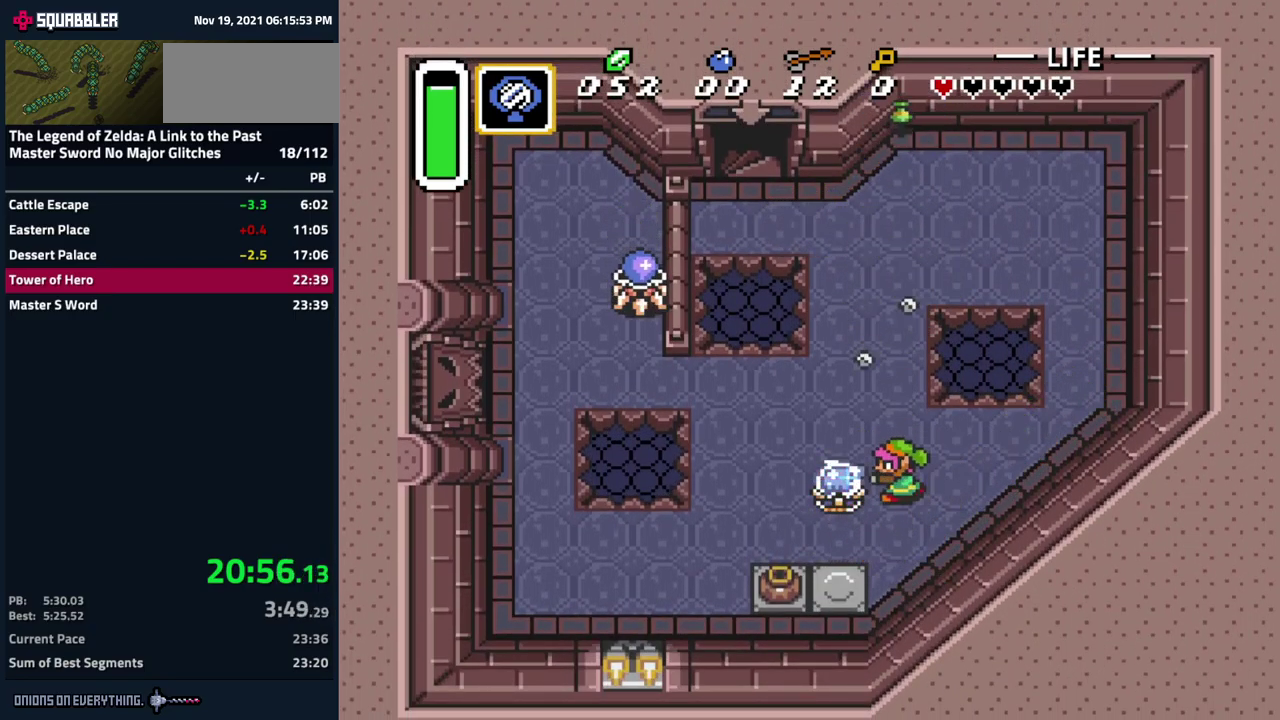
{"buttons": ["DPAD_DOWN"], "events": []}
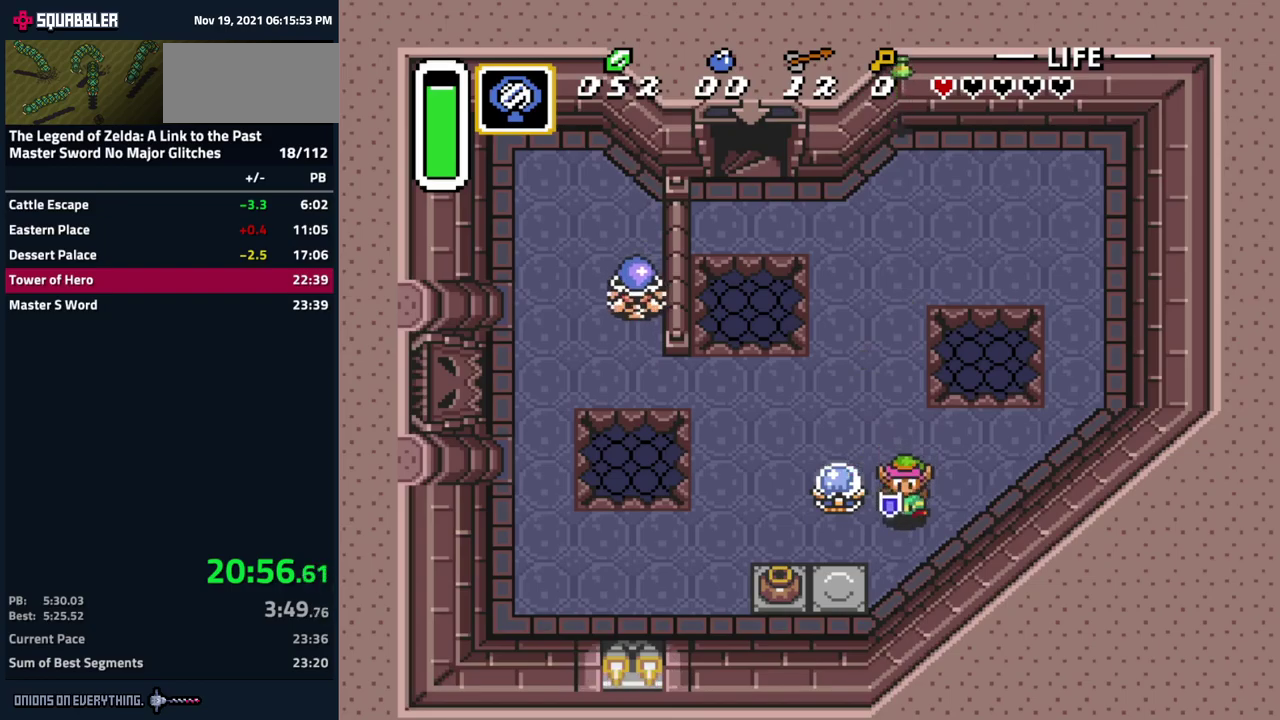
{"buttons": ["DPAD_UP", "DPAD_LEFT"], "events": [[150, "DPAD_LEFT", "down"], [200, "DPAD_DOWN", "up"], [284, "DPAD_UP", "down"]]}
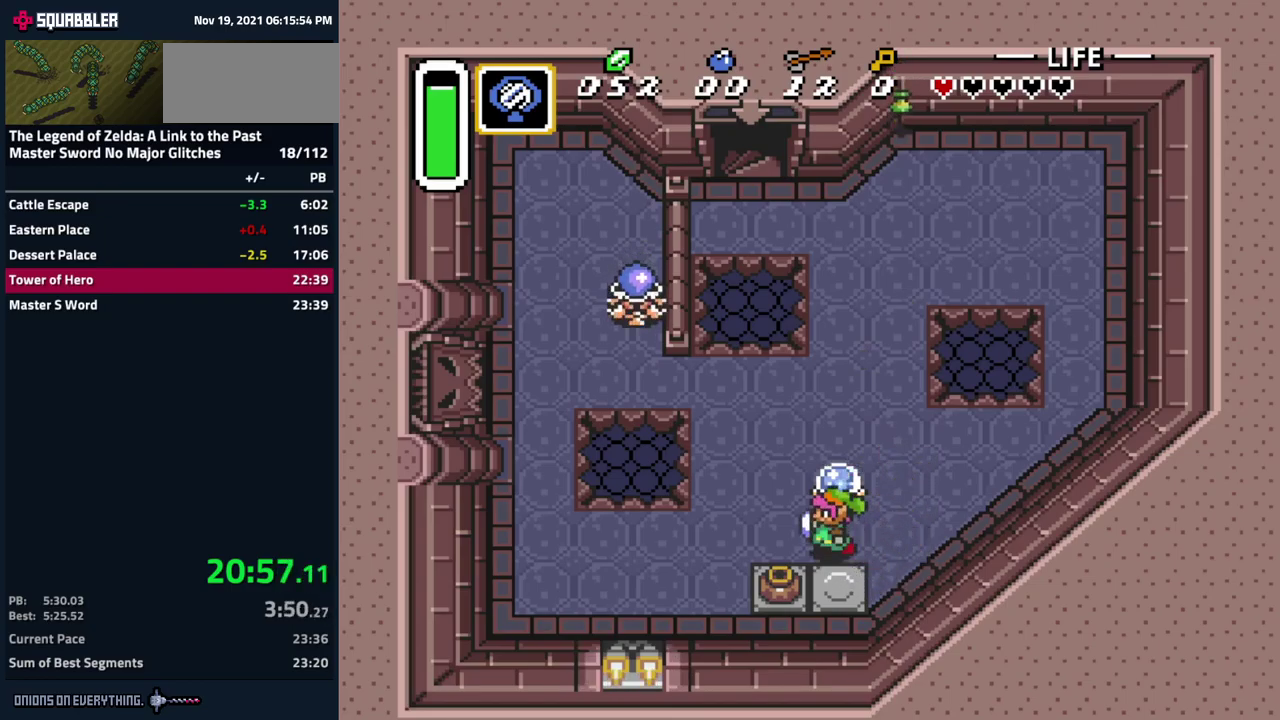
{"buttons": ["DPAD_DOWN"], "events": [[34, "DPAD_UP", "up"], [67, "DPAD_DOWN", "down"], [100, "DPAD_LEFT", "up"], [150, "DPAD_LEFT", "down"], [234, "DPAD_DOWN", "up"], [284, "DPAD_DOWN", "down"], [300, "DPAD_LEFT", "up"], [384, "A", "down"], [500, "A", "up"]]}
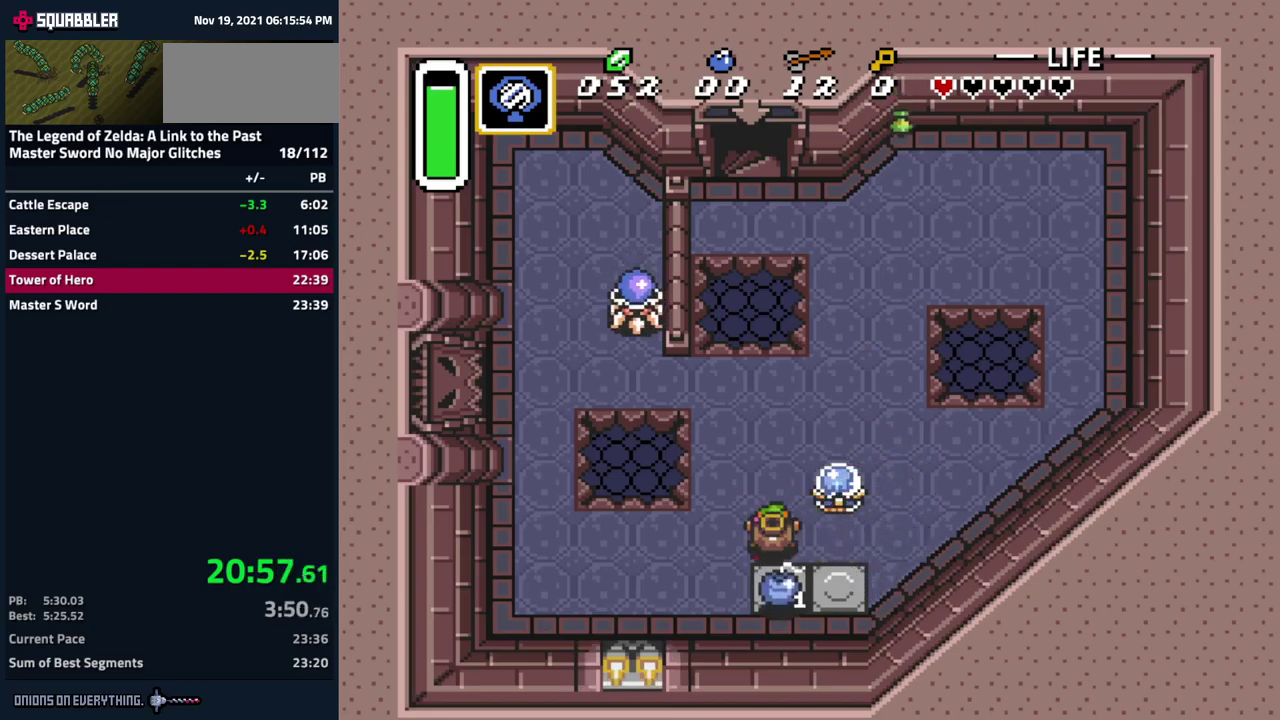
{"buttons": ["DPAD_LEFT"], "events": [[484, "DPAD_LEFT", "down"], [500, "DPAD_DOWN", "up"]]}
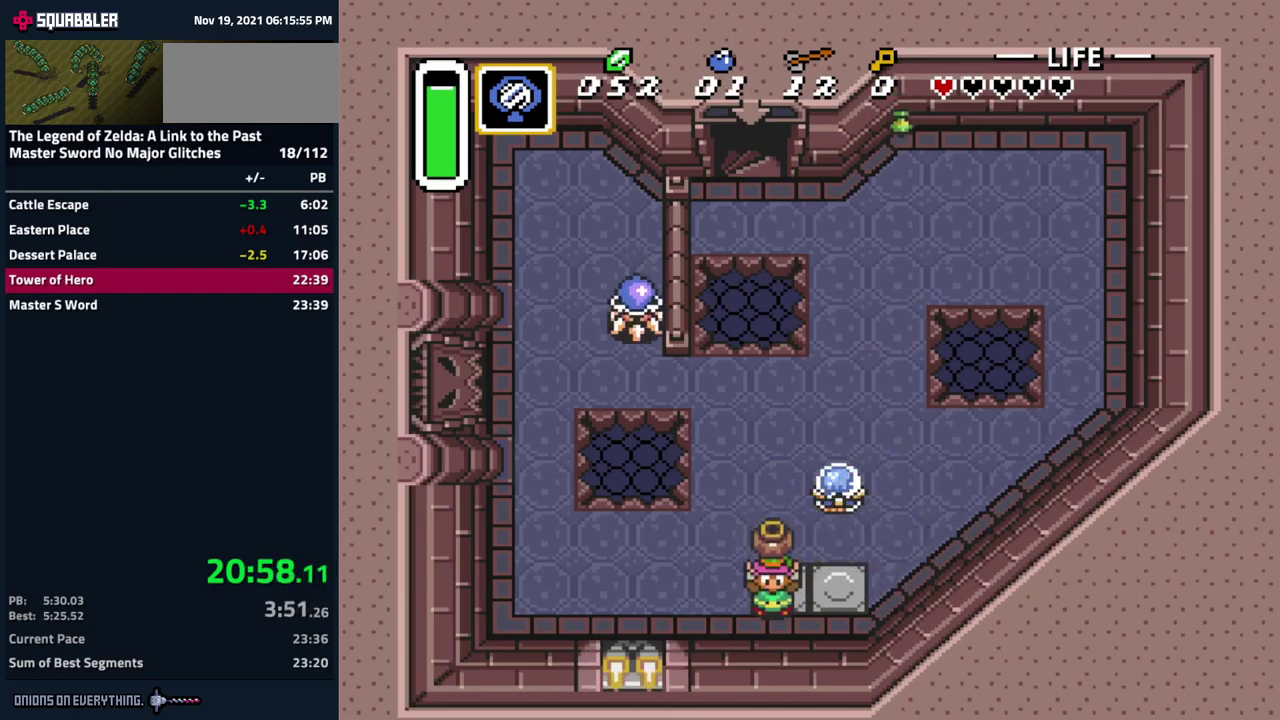
{"buttons": ["DPAD_UP", "DPAD_LEFT"], "events": [[484, "DPAD_UP", "down"]]}
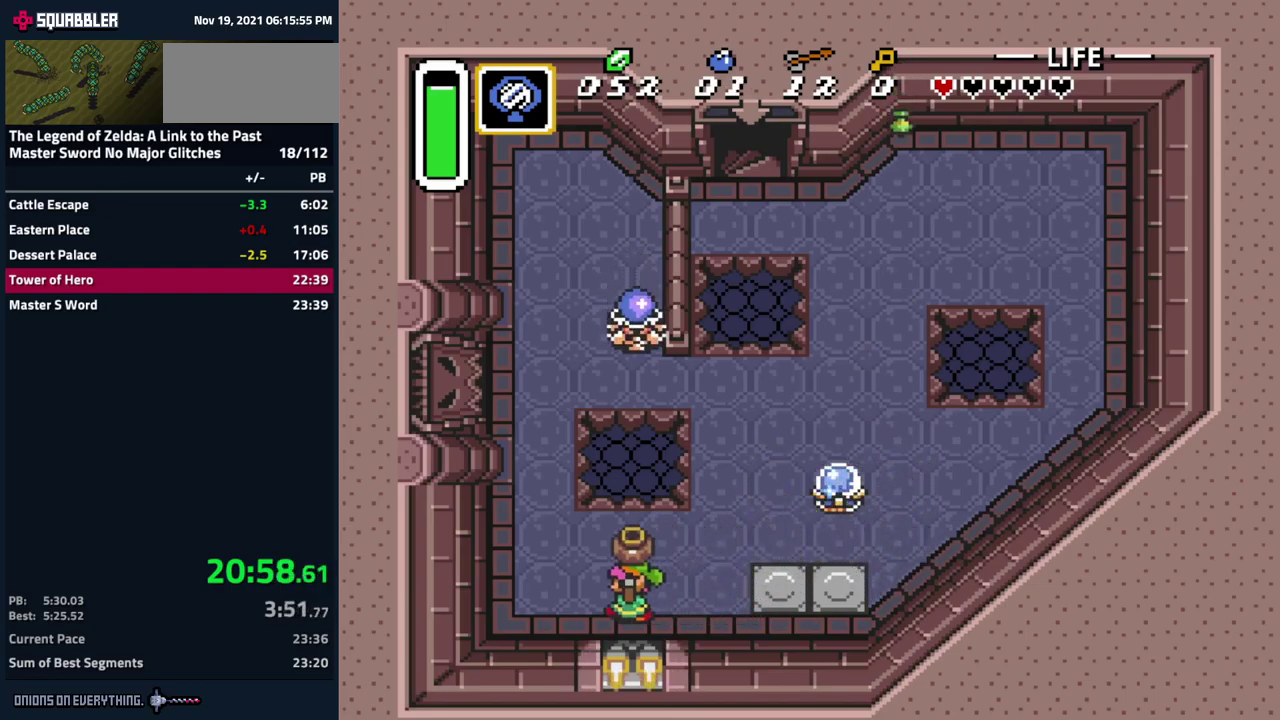
{"buttons": ["DPAD_LEFT"], "events": [[67, "DPAD_LEFT", "up"], [167, "A", "down"], [234, "DPAD_UP", "up"], [367, "A", "up"], [367, "DPAD_LEFT", "down"]]}
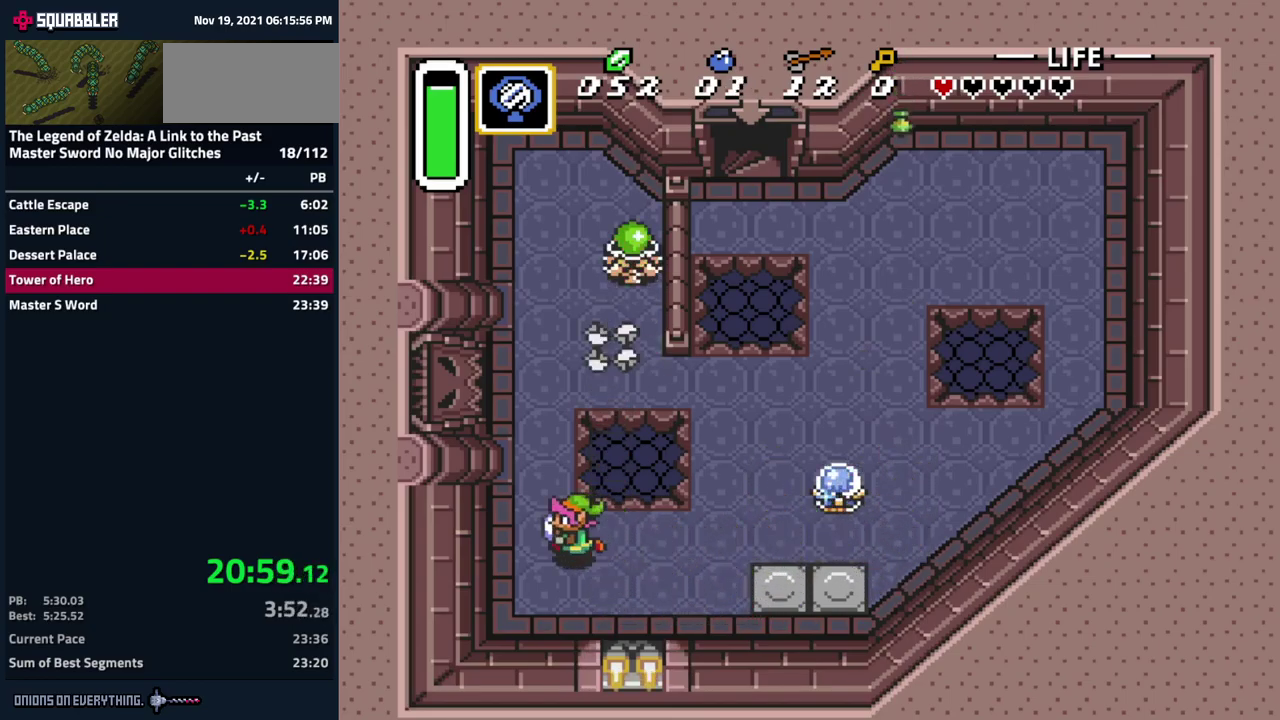
{"buttons": ["DPAD_UP", "DPAD_LEFT"], "events": [[84, "DPAD_UP", "down"]]}
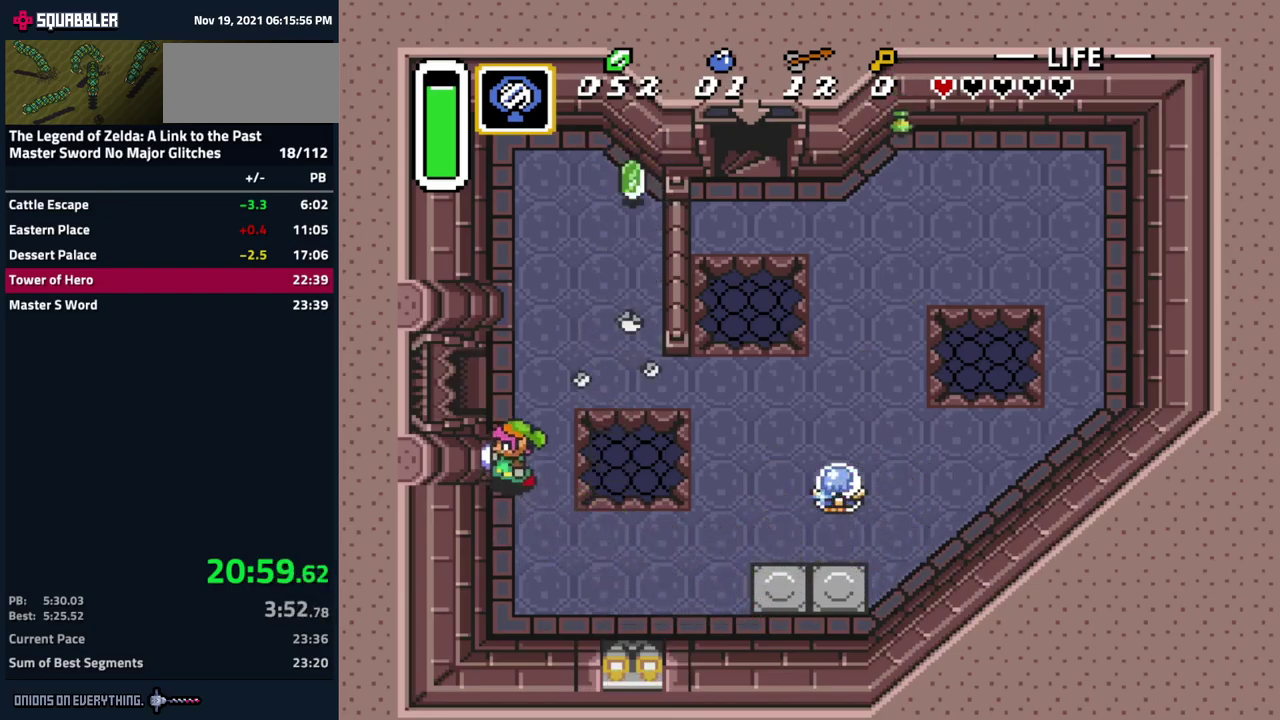
{"buttons": ["DPAD_LEFT"], "events": [[434, "DPAD_UP", "up"]]}
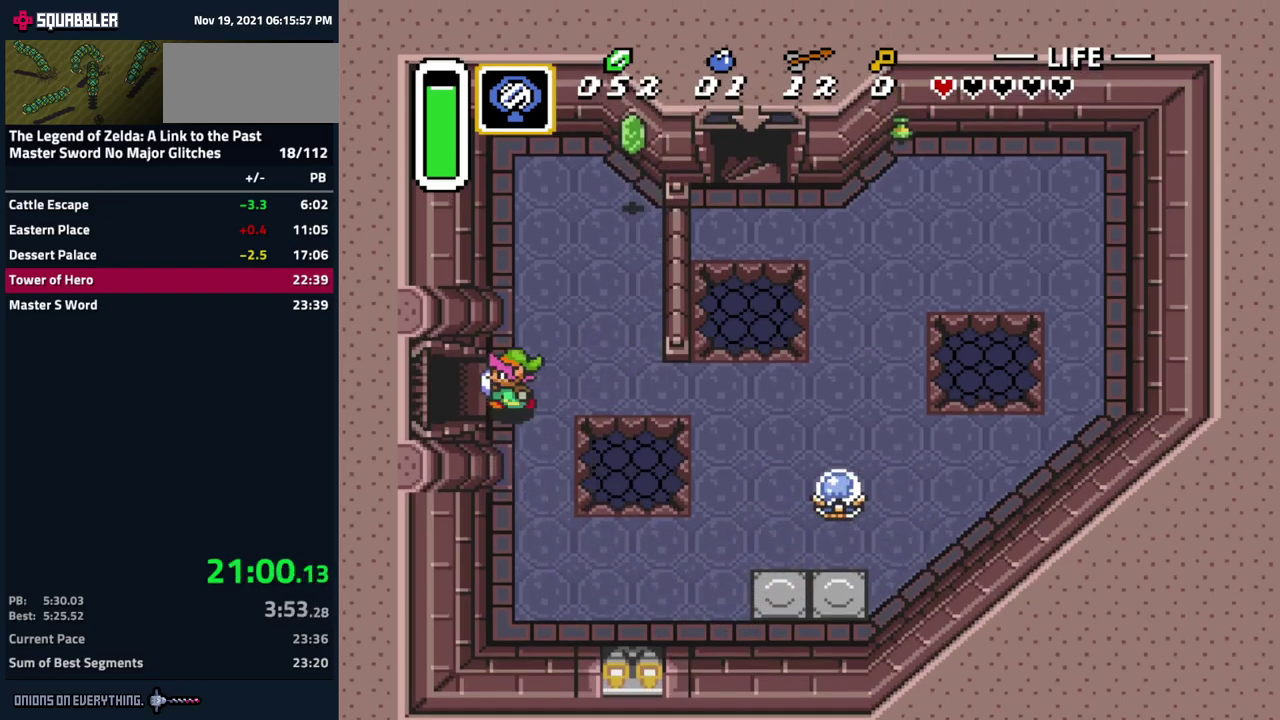
{"buttons": ["DPAD_LEFT"], "events": []}
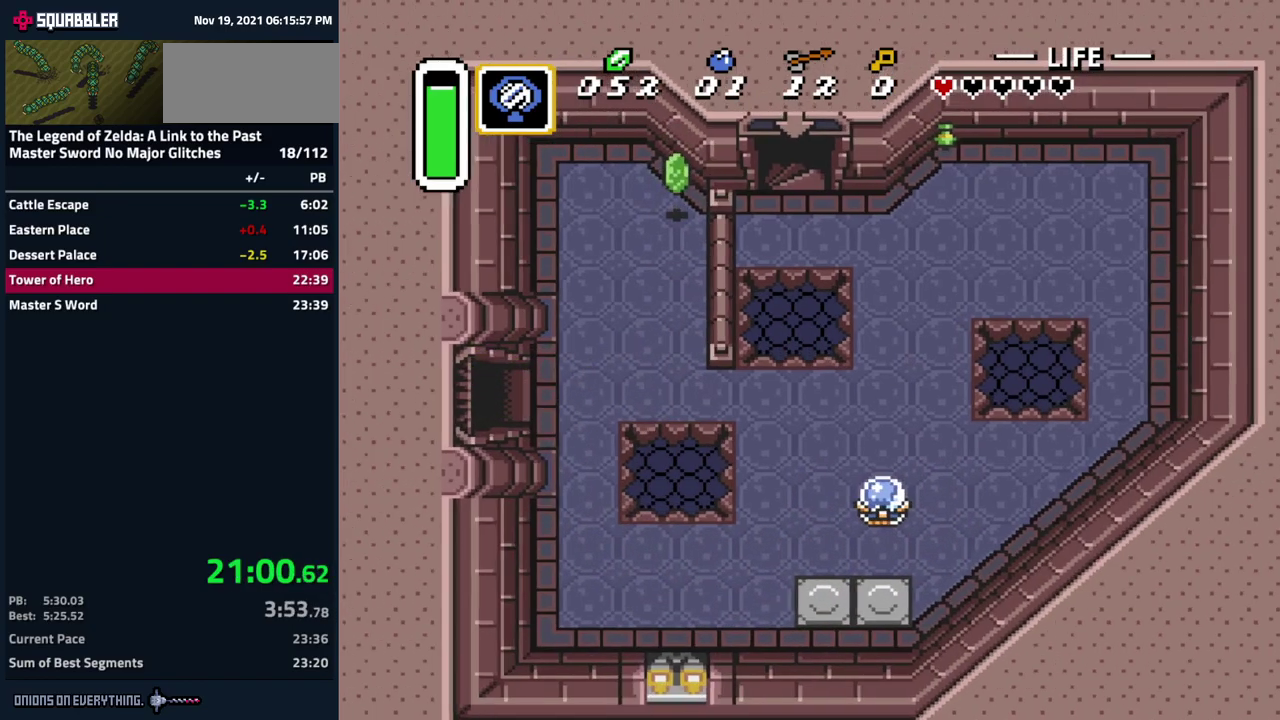
{"buttons": [], "events": [[317, "DPAD_LEFT", "up"]]}
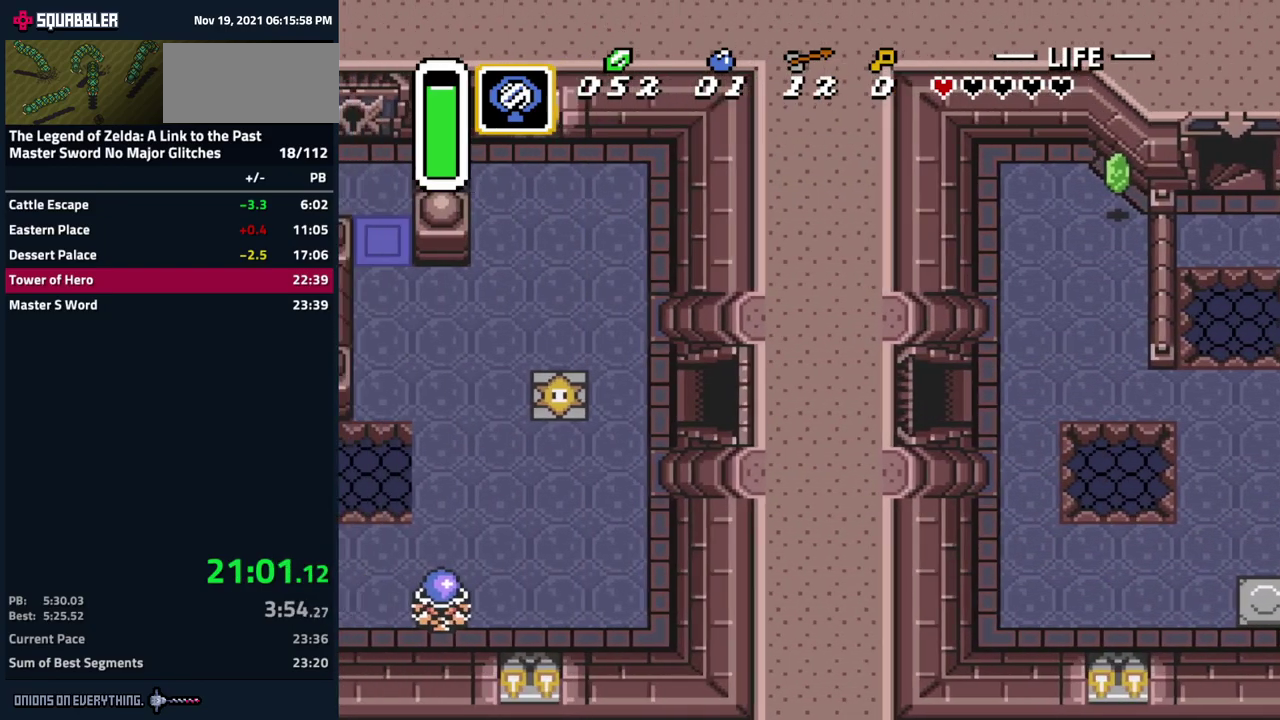
{"buttons": ["DPAD_UP", "DPAD_LEFT"], "events": [[134, "DPAD_LEFT", "down"], [150, "DPAD_UP", "down"]]}
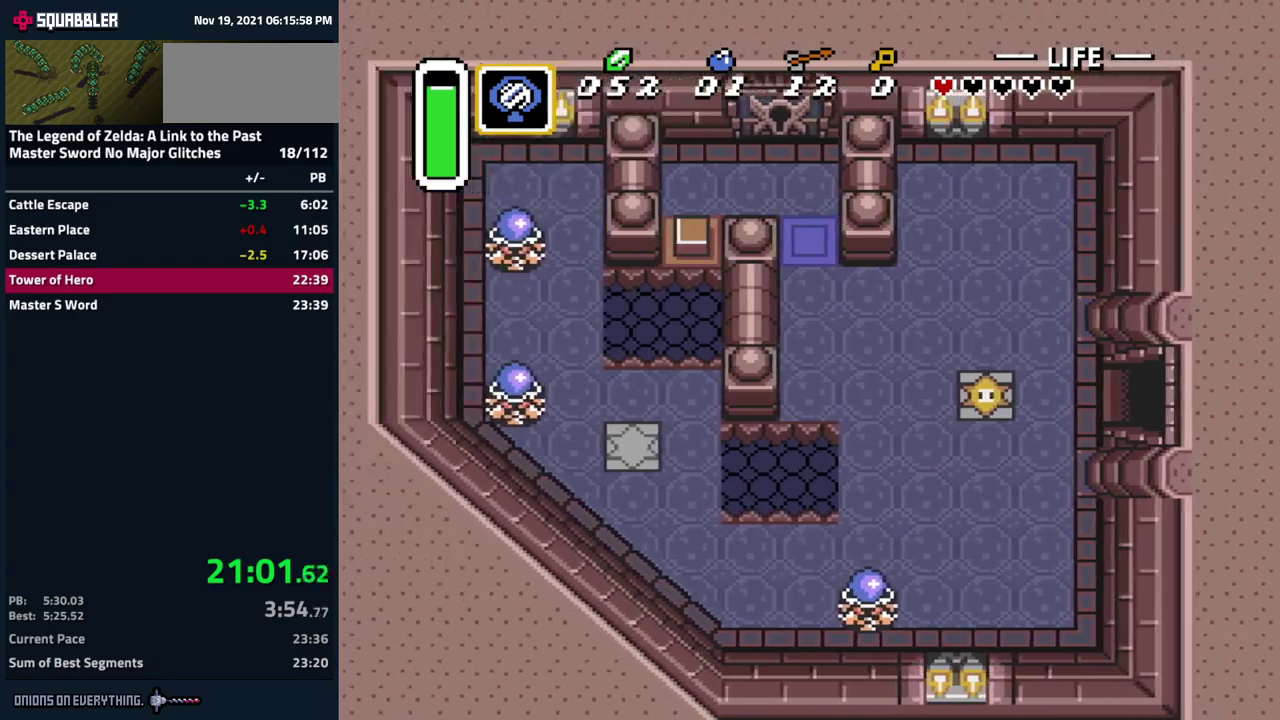
{"buttons": ["DPAD_UP", "DPAD_LEFT"], "events": []}
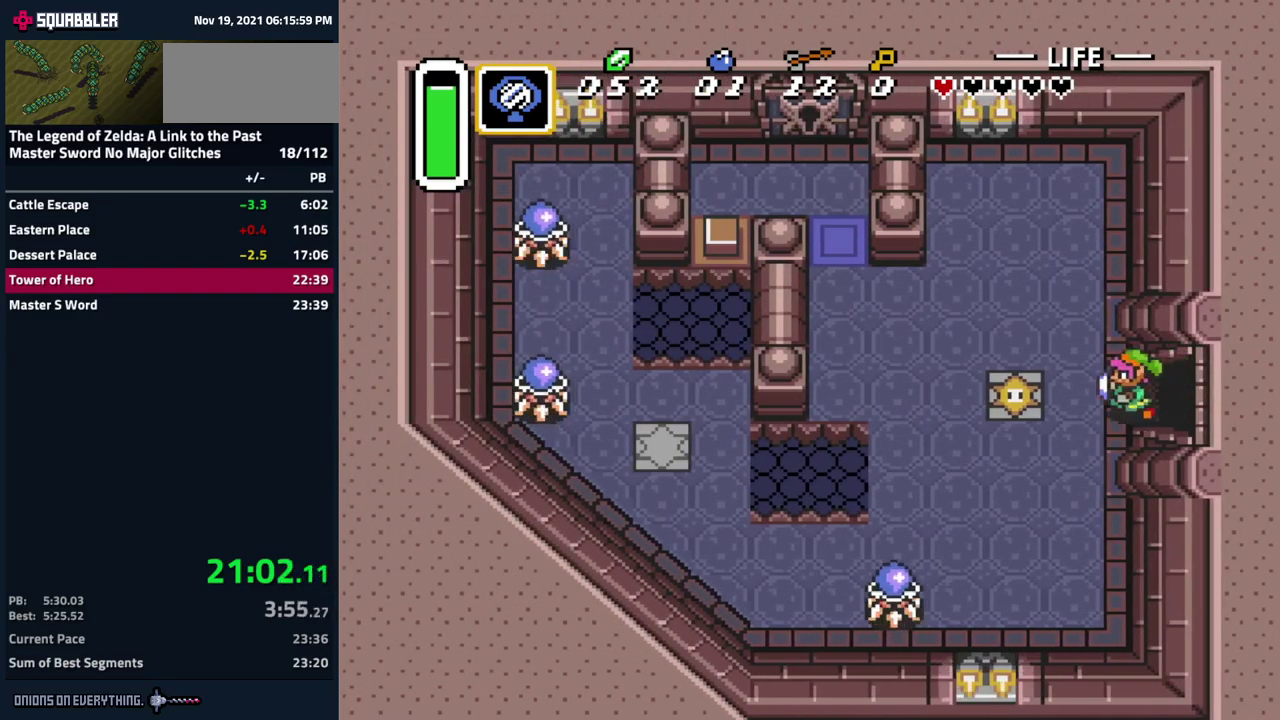
{"buttons": ["DPAD_LEFT"], "events": [[433, "DPAD_UP", "up"]]}
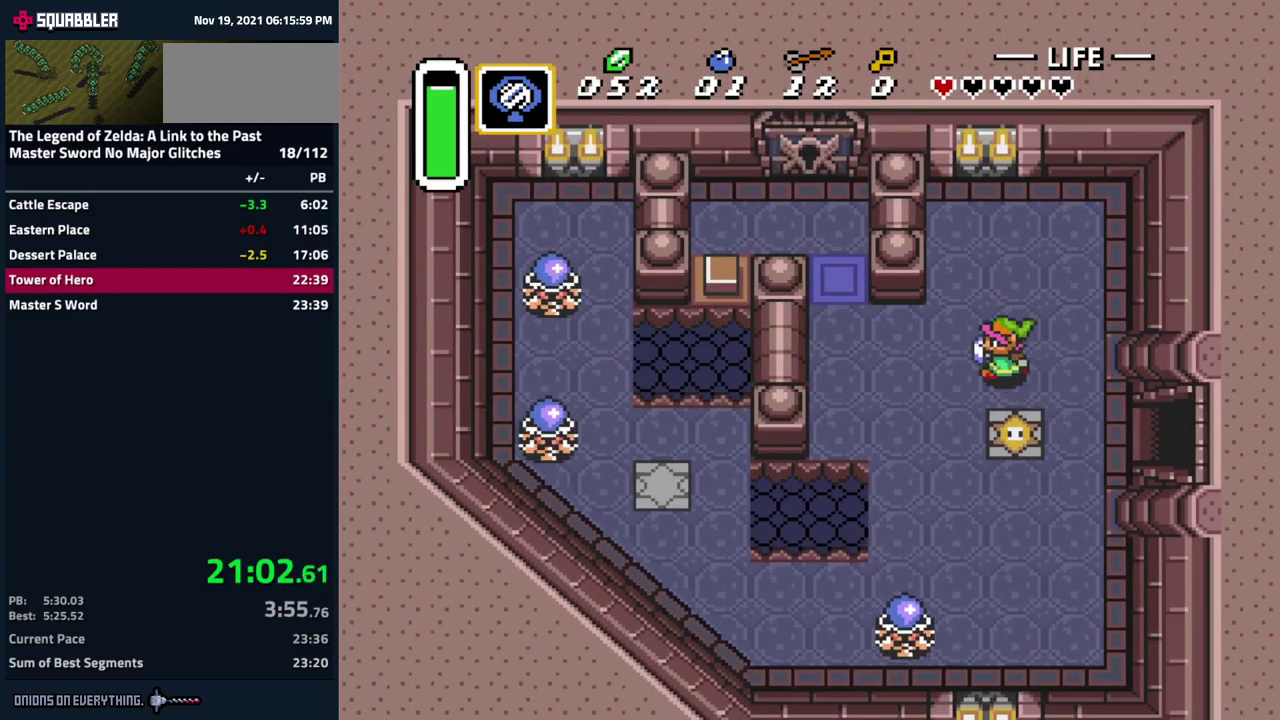
{"buttons": ["DPAD_UP", "DPAD_LEFT"], "events": [[350, "DPAD_UP", "down"]]}
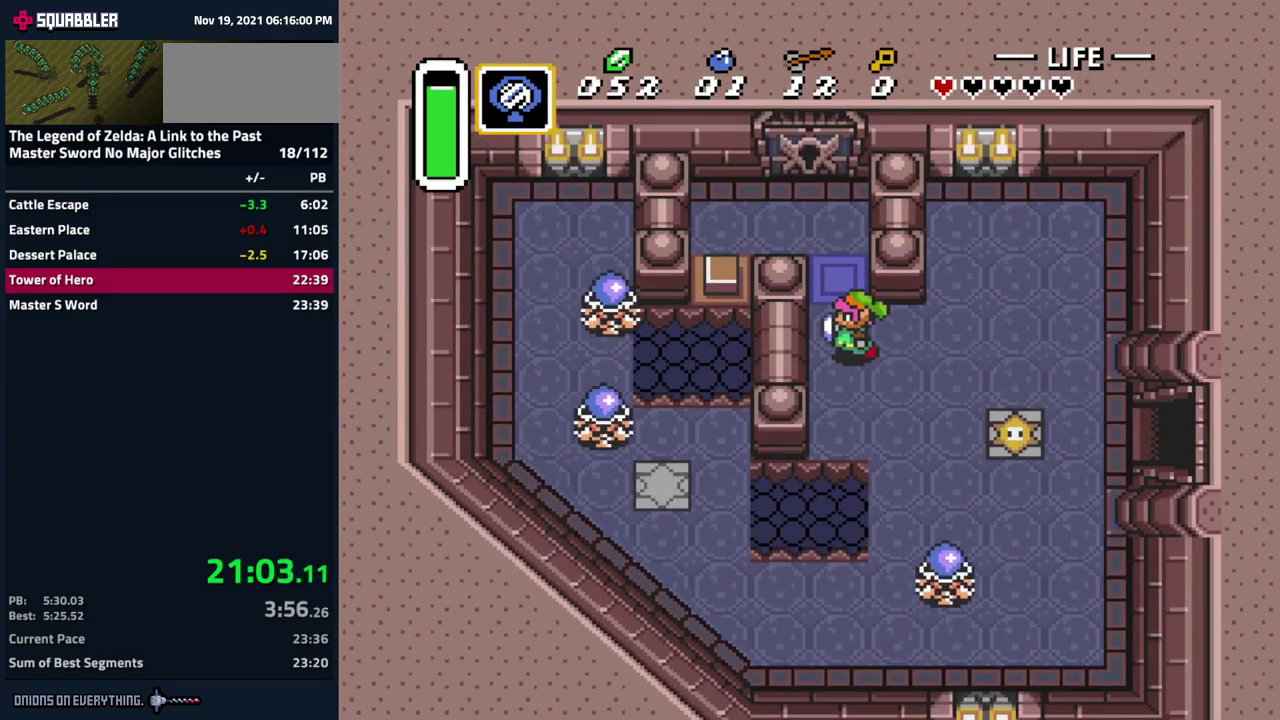
{"buttons": ["DPAD_UP"], "events": [[350, "DPAD_LEFT", "up"]]}